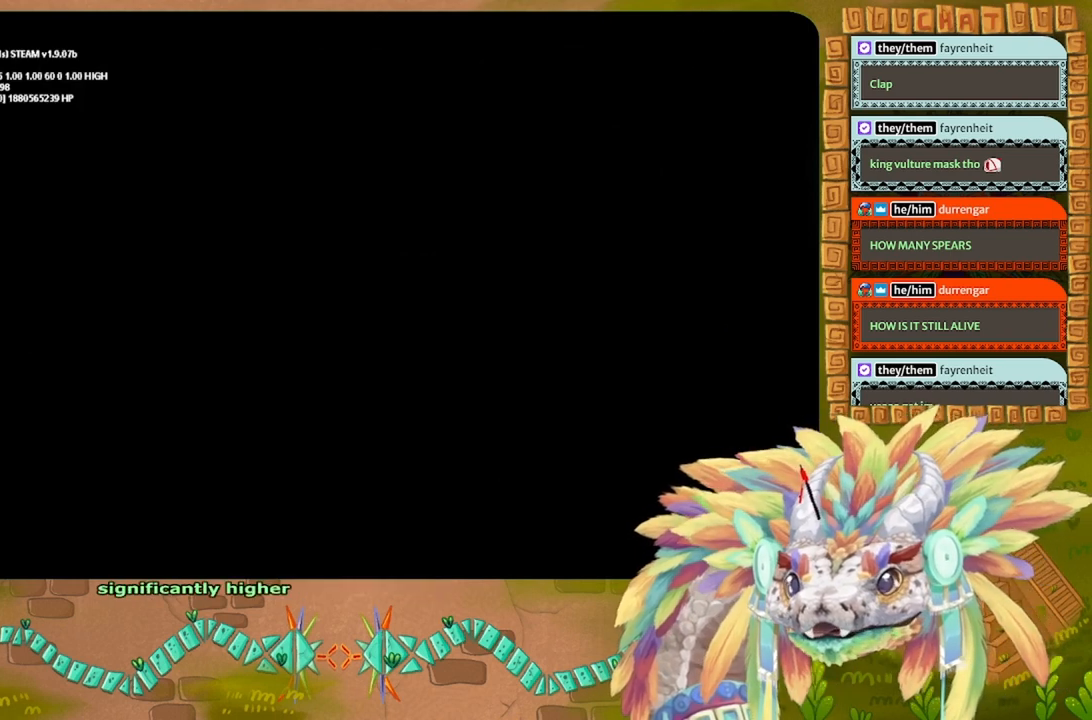
Gameplay with keyboard; each line is a JSON object with the keys held at the frame after it. "events" lists presses ("down") and releases ("up") of "down", "g", "left", "r", "right" and "up" between this image and that frame as [ms after this image, input, new state], when the widget could be followed in between. No other keys are recorded. Mouse input is not recorded. Not read: other_keys.
{"keys": [], "events": []}
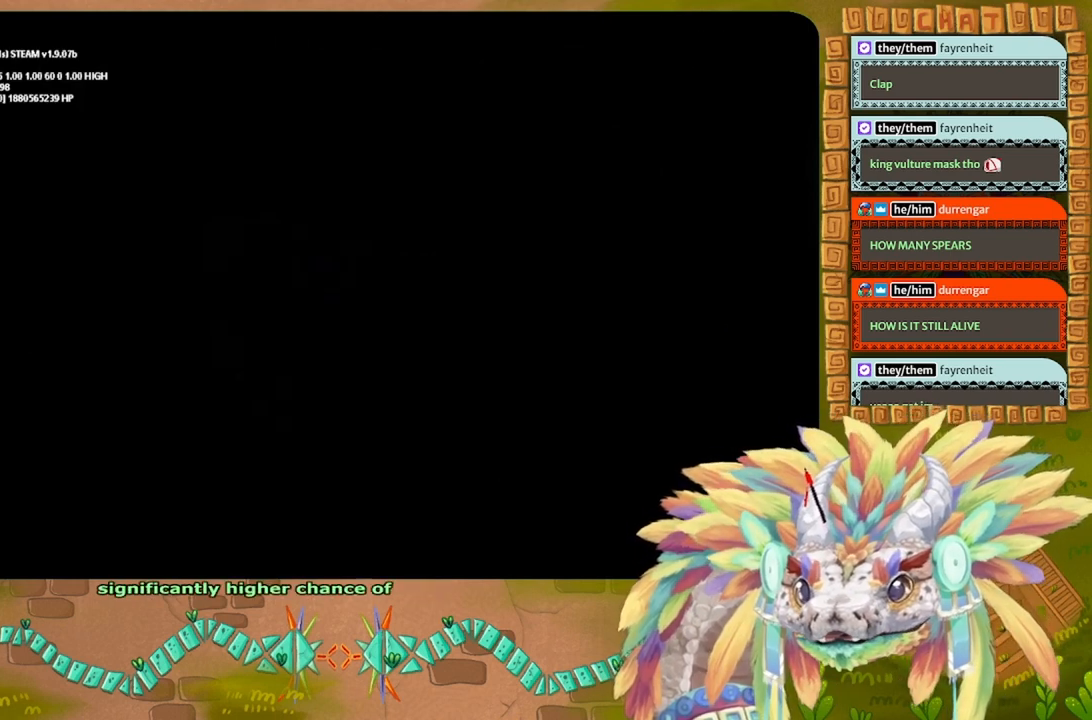
{"keys": [], "events": []}
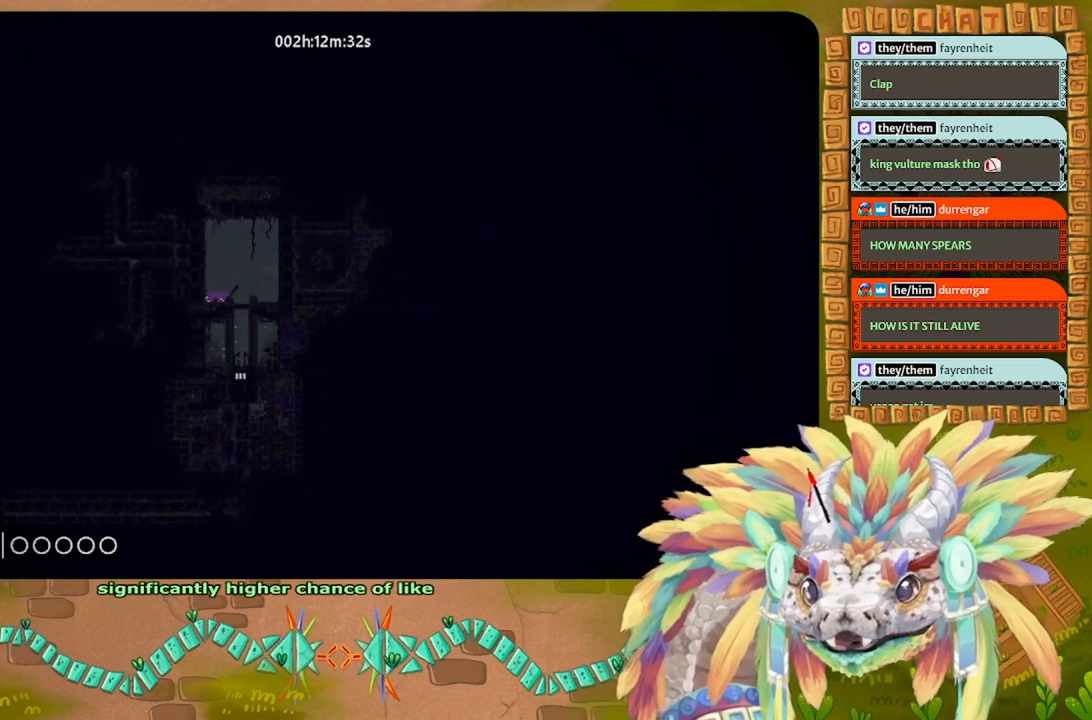
{"keys": [], "events": []}
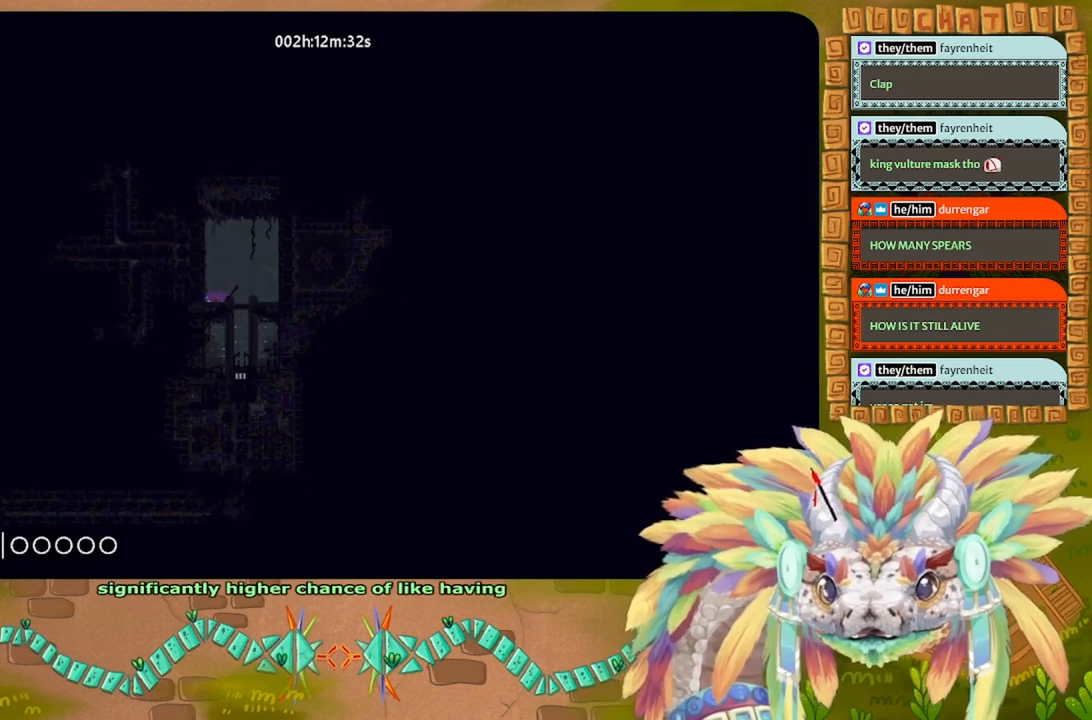
{"keys": [], "events": [[300, "up", "down"], [400, "up", "up"]]}
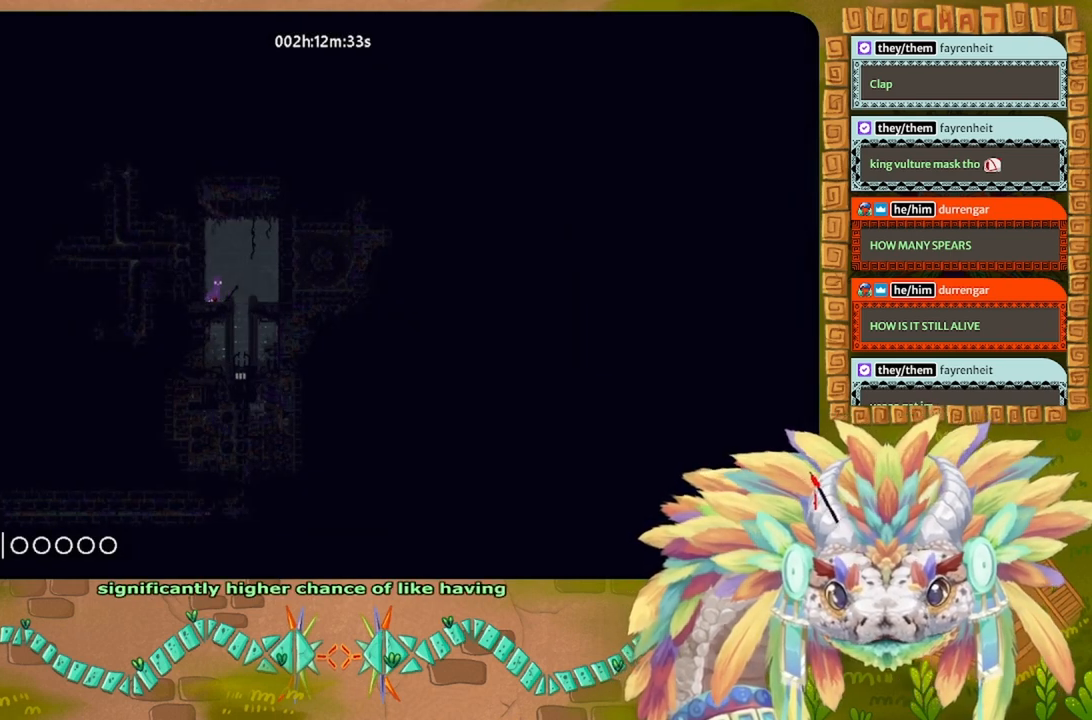
{"keys": ["g"], "events": [[100, "left", "down"], [200, "left", "up"], [433, "g", "down"]]}
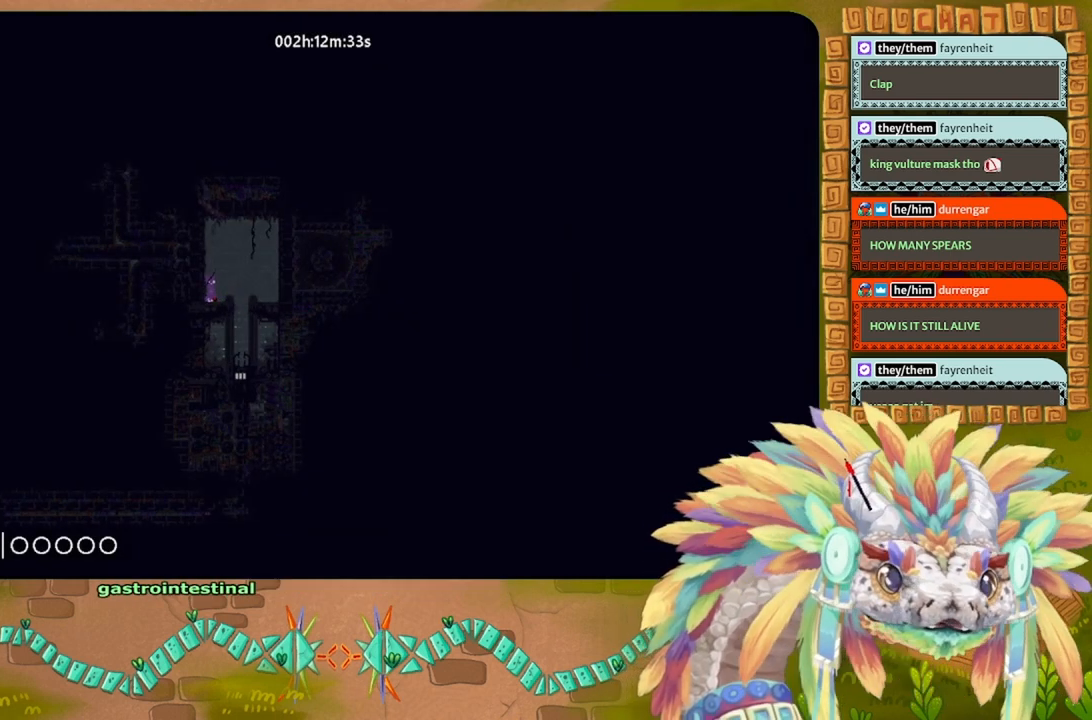
{"keys": [], "events": [[33, "g", "up"]]}
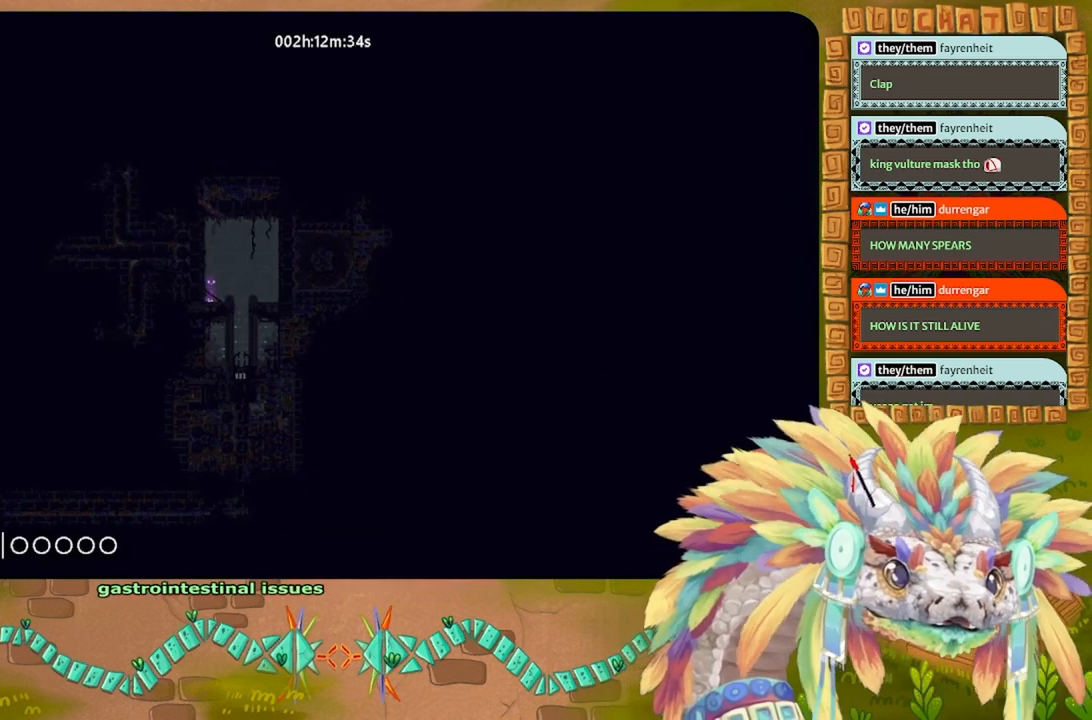
{"keys": [], "events": [[200, "right", "down"], [333, "right", "up"]]}
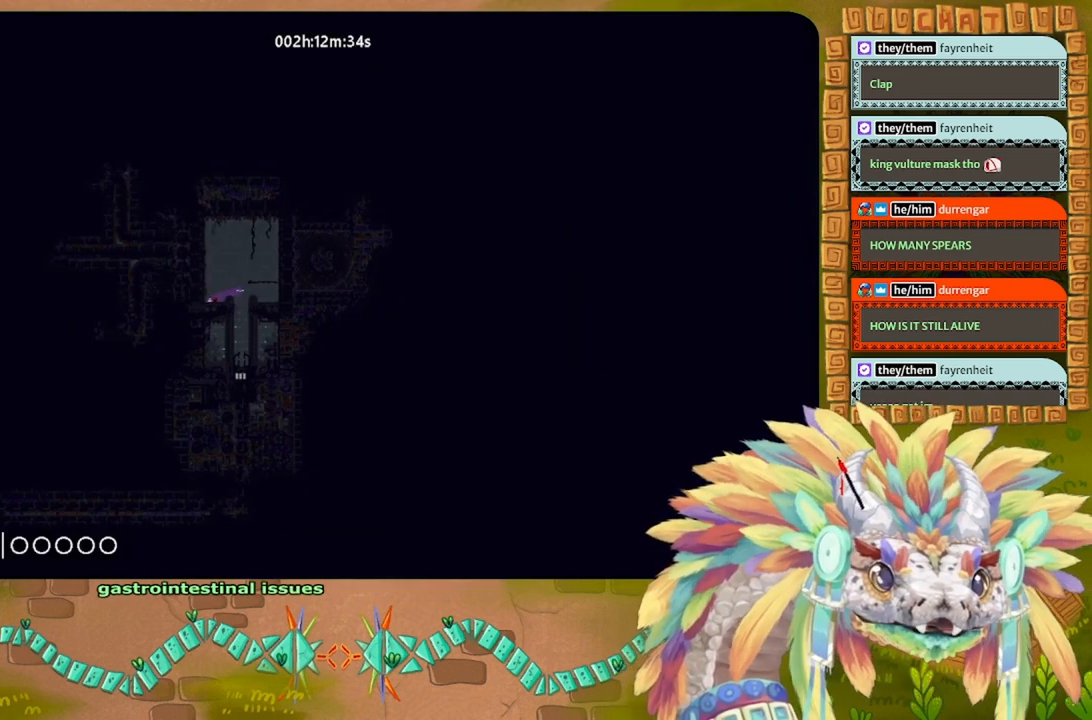
{"keys": ["right"], "events": [[33, "left", "down"], [200, "g", "down"], [200, "left", "up"], [266, "g", "up"], [500, "right", "down"]]}
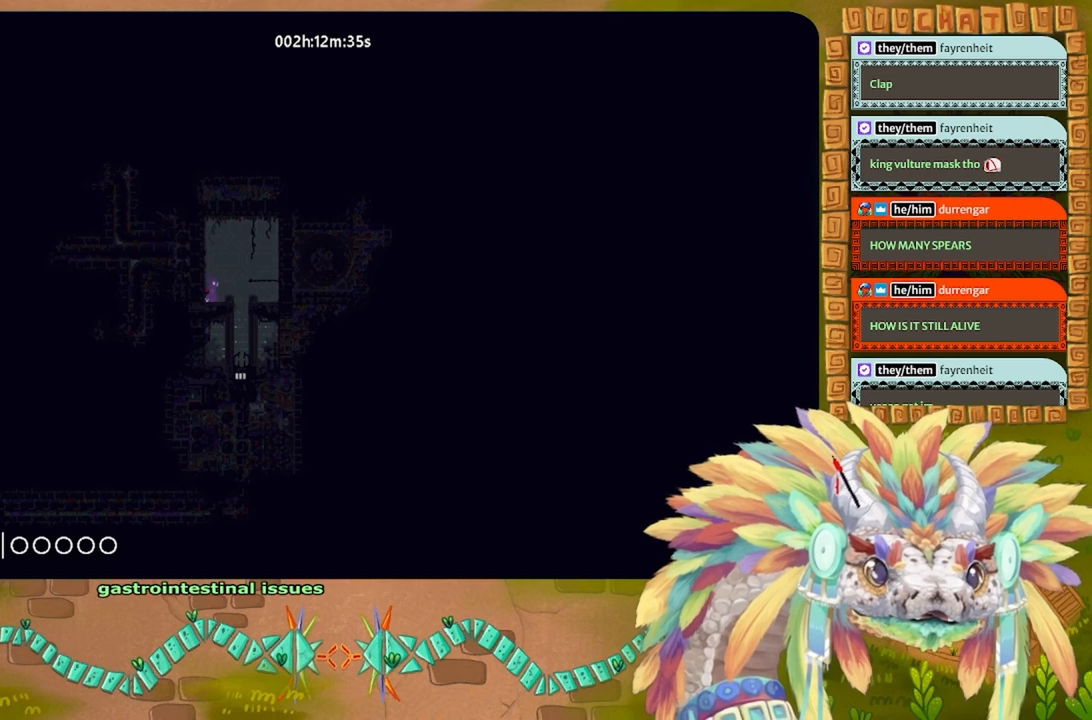
{"keys": ["down"], "events": [[133, "down", "down"], [133, "right", "up"]]}
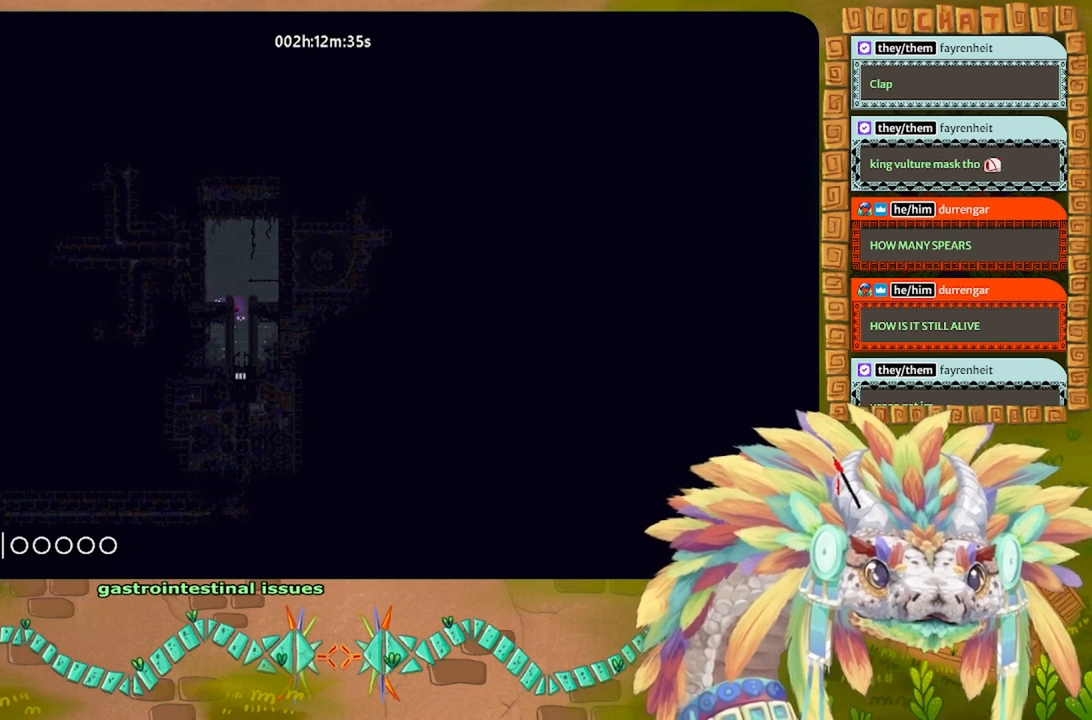
{"keys": ["down"], "events": []}
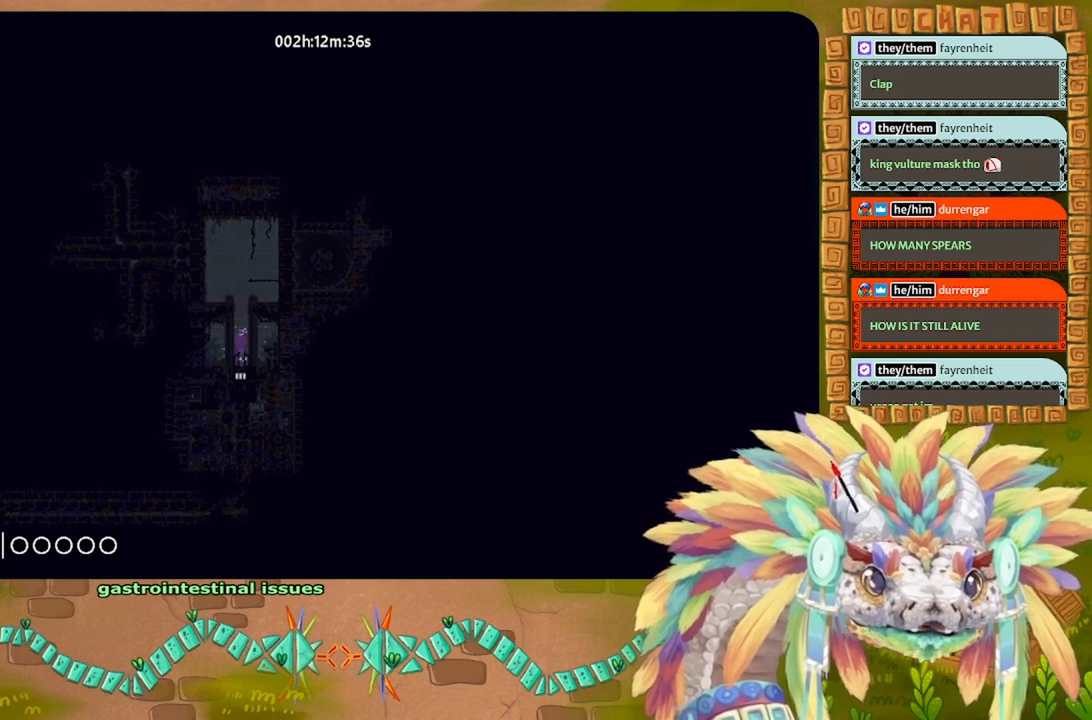
{"keys": ["down"], "events": []}
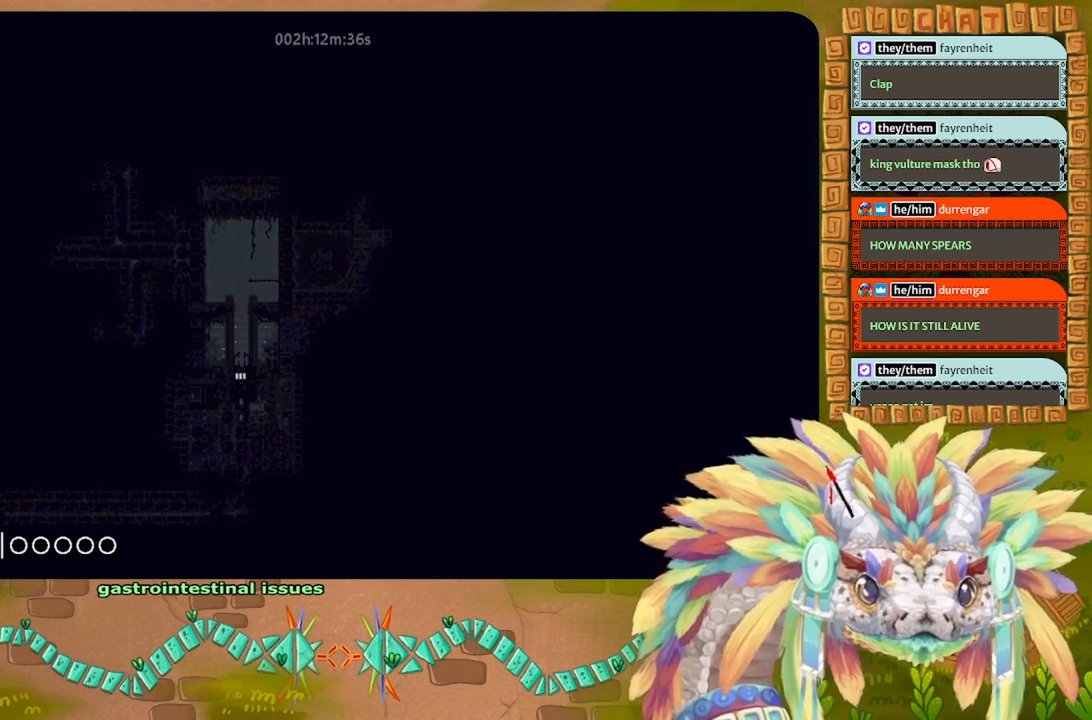
{"keys": ["down"], "events": []}
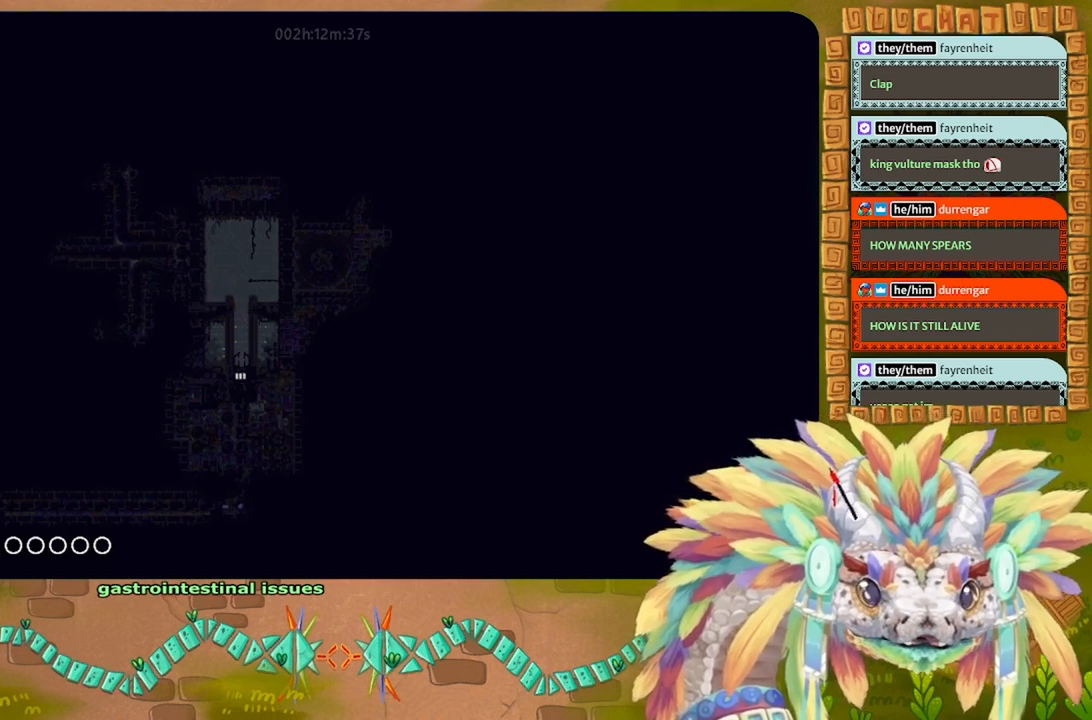
{"keys": ["down"], "events": []}
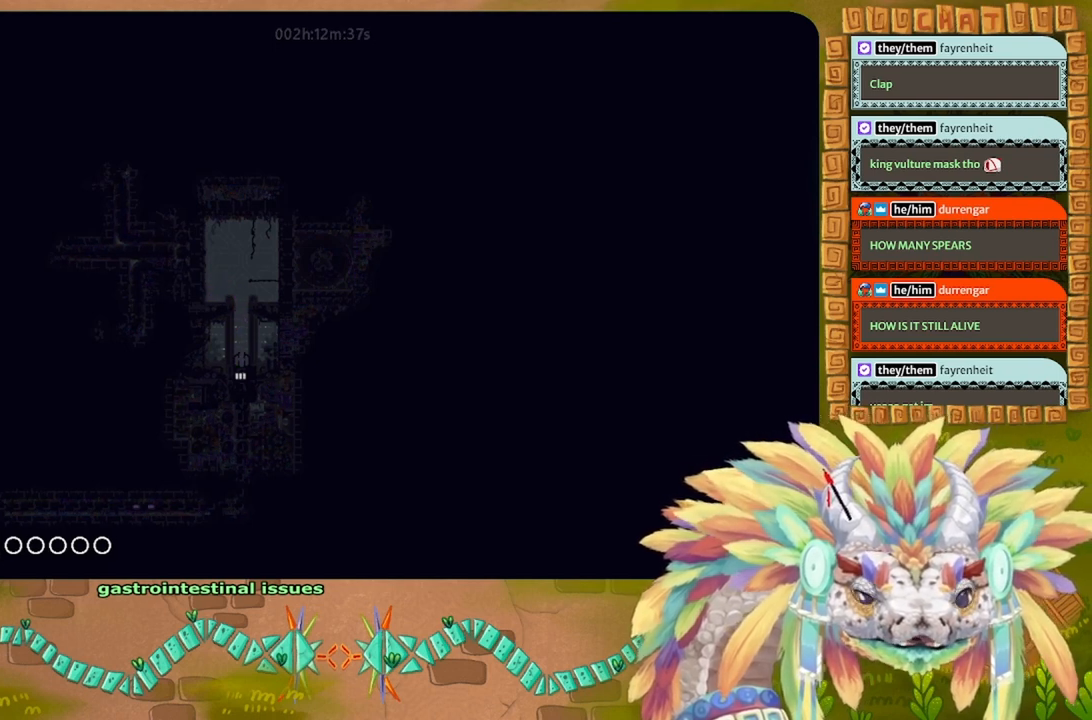
{"keys": ["down"], "events": []}
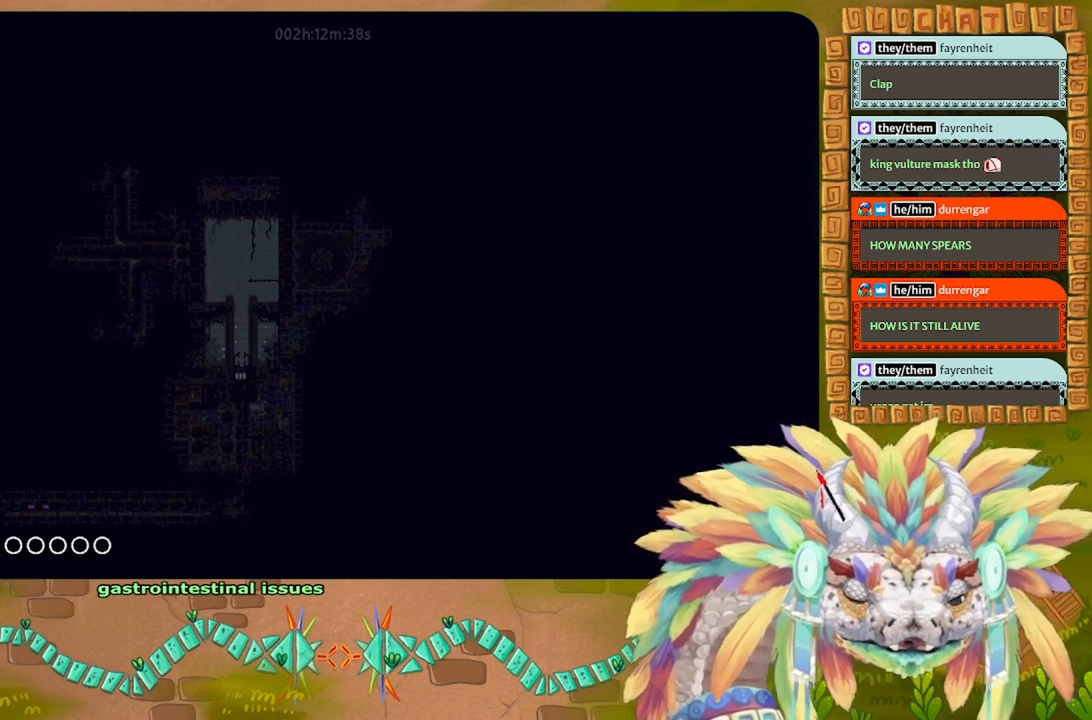
{"keys": ["down"], "events": []}
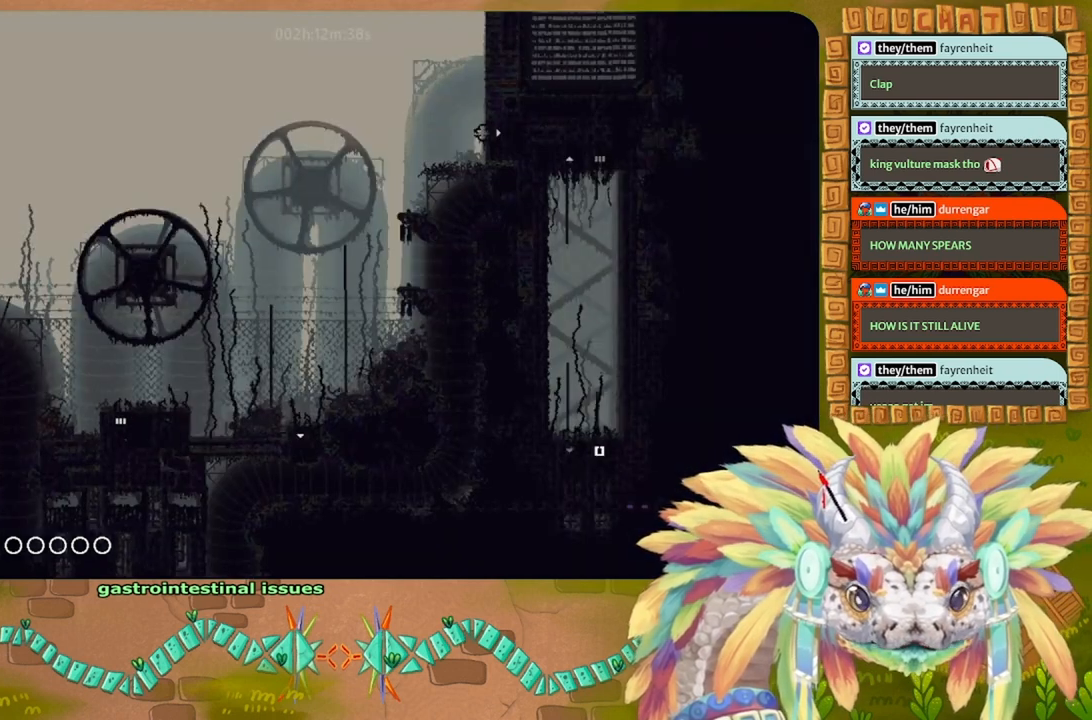
{"keys": ["up"], "events": [[366, "down", "up"], [366, "up", "down"]]}
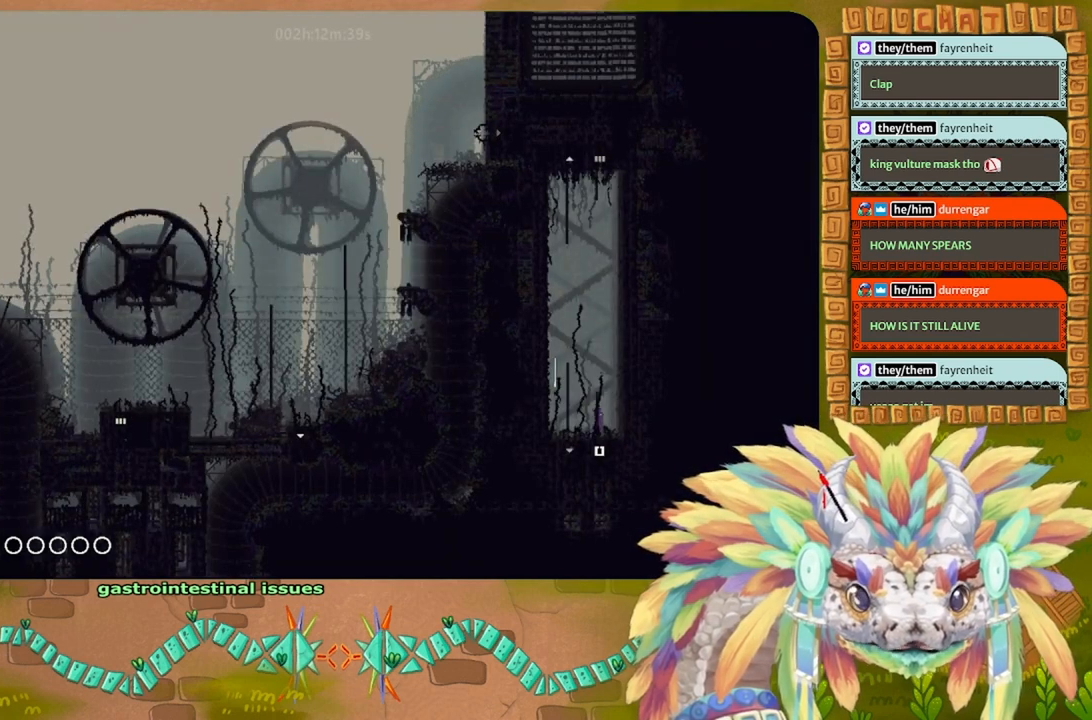
{"keys": [], "events": [[233, "up", "up"], [333, "left", "down"], [433, "left", "up"]]}
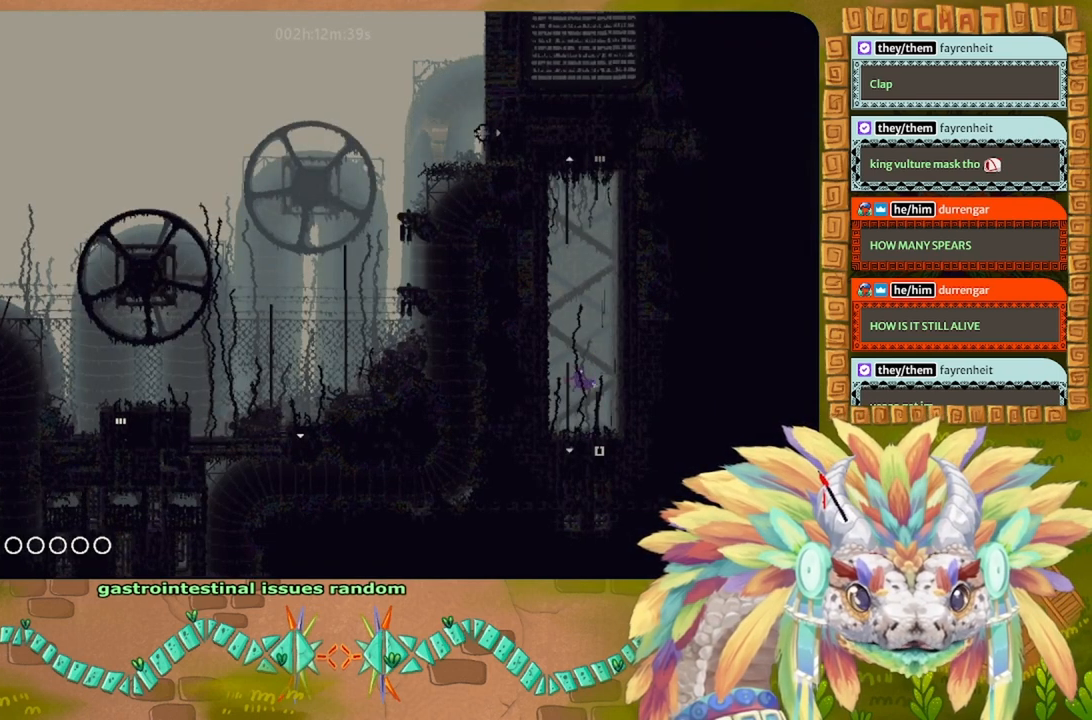
{"keys": ["down", "right"], "events": [[66, "down", "down"], [400, "right", "down"]]}
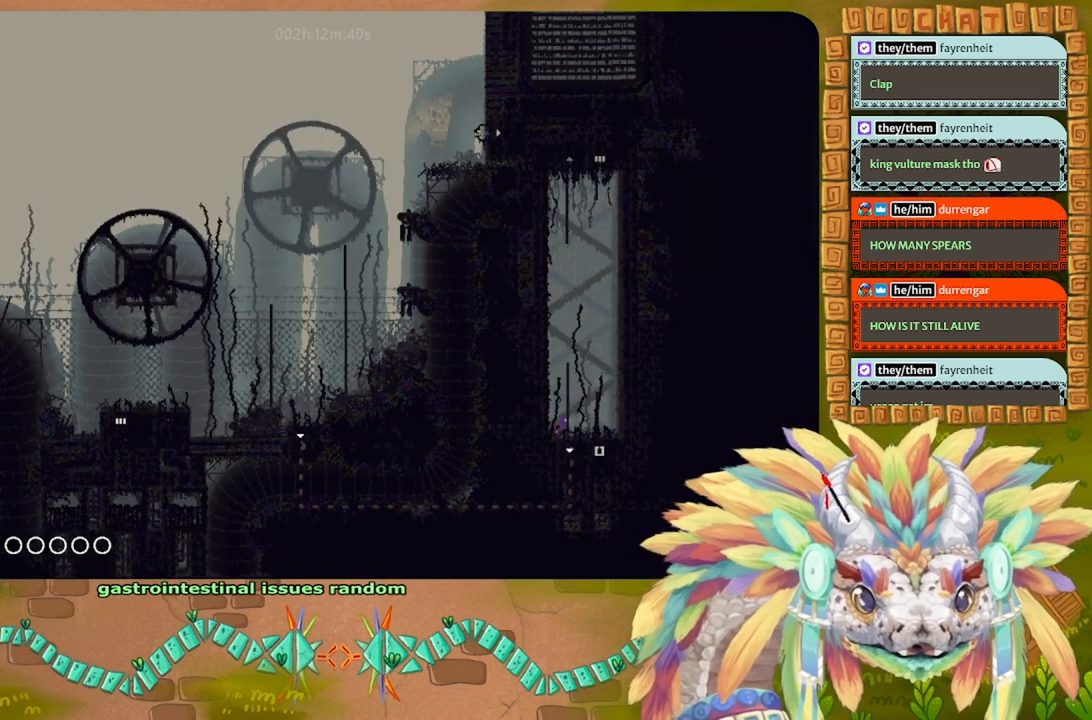
{"keys": ["down"], "events": [[33, "right", "up"]]}
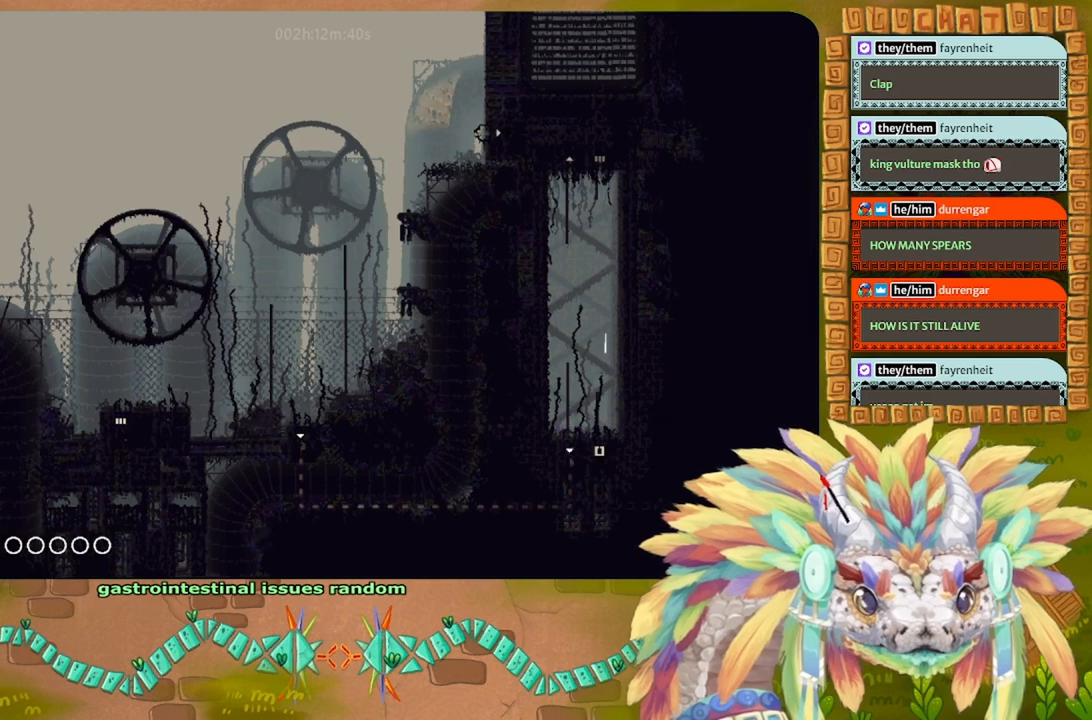
{"keys": ["down"], "events": []}